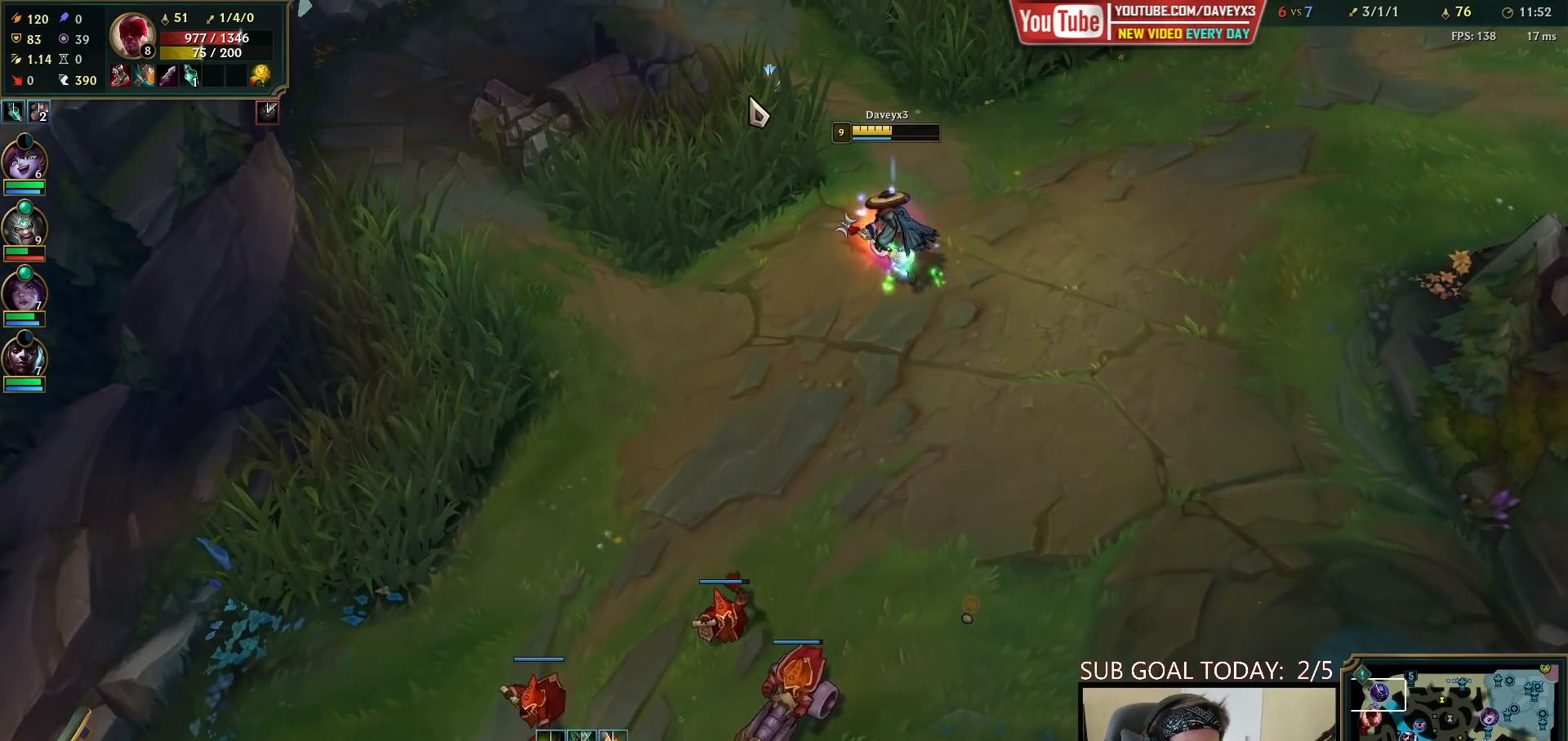
Gameplay with keyboard and mouse; each line is a JSON object with the keys and mouse buttons held at the frame after it. "events" lists presses ("down") and releases ("up") of "a", "ctrl", "d", "e", "f", "q", "r", "s", "shift", "space", "tab", "w", "mouse_left", "mouse_wheel", "mouse_right", "mouse_mb4" and "mouse_mb5" between this image and that frame as [ms after this image, input, new state], when the widget could be followed in between. "mouse_left", "mouse_wheel", "mouse_right", "mouse_mb4", "mouse_mb5" = the "left", "wheel", "right", "mb4", "mb5" buttons of the "mouse" list. No other keys are recorded. "wheel" means that the mouse wheel is clicked or scrolled. Mouse movement is not recorded.
{"keys": [], "mouse": ["right"], "events": [[17, "mouse_right", "up"], [100, "mouse_right", "down"], [200, "mouse_right", "up"], [283, "mouse_right", "down"], [400, "mouse_right", "up"], [500, "mouse_right", "down"]]}
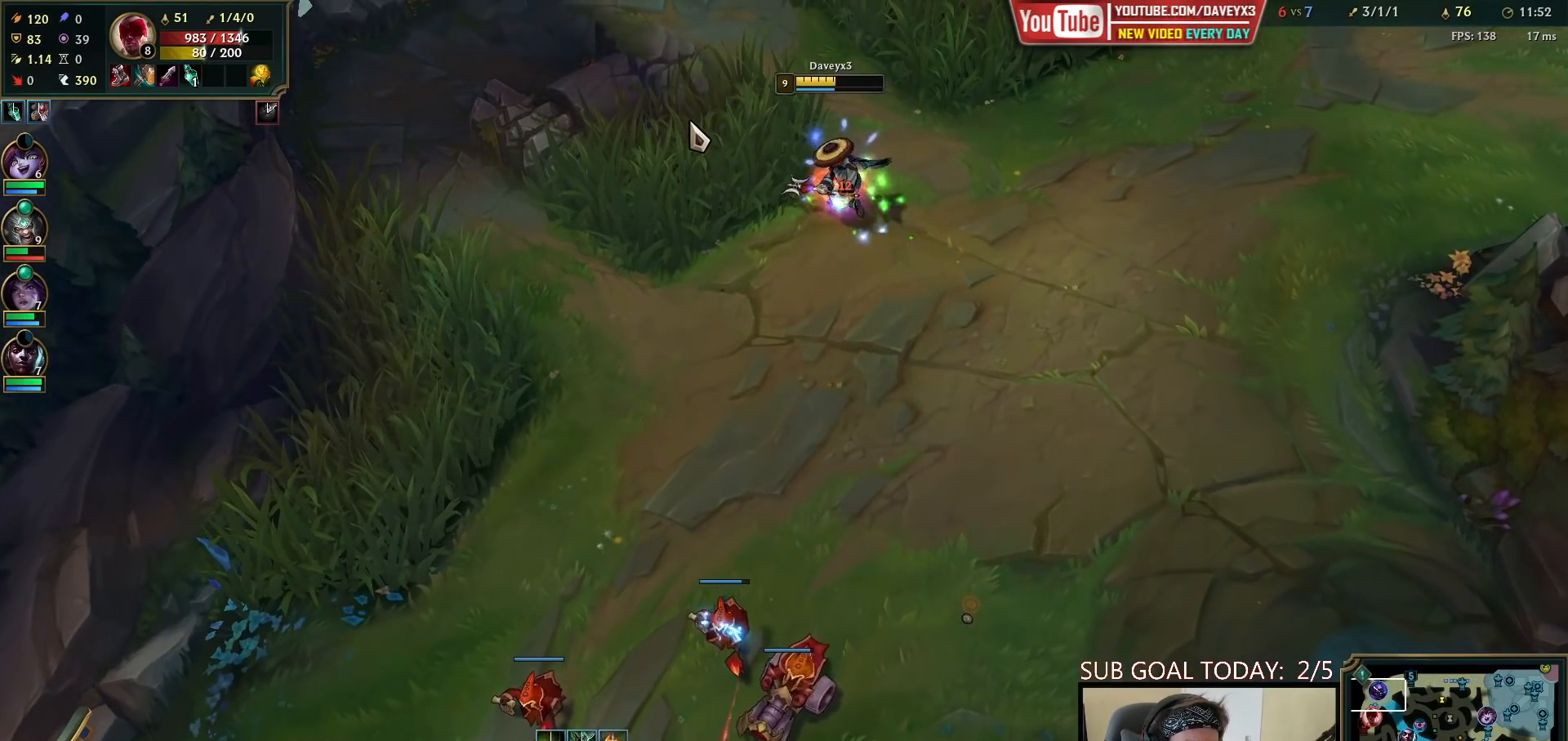
{"keys": [], "mouse": [], "events": [[117, "mouse_right", "up"], [200, "mouse_right", "down"], [300, "mouse_right", "up"], [367, "mouse_right", "down"], [450, "mouse_right", "up"]]}
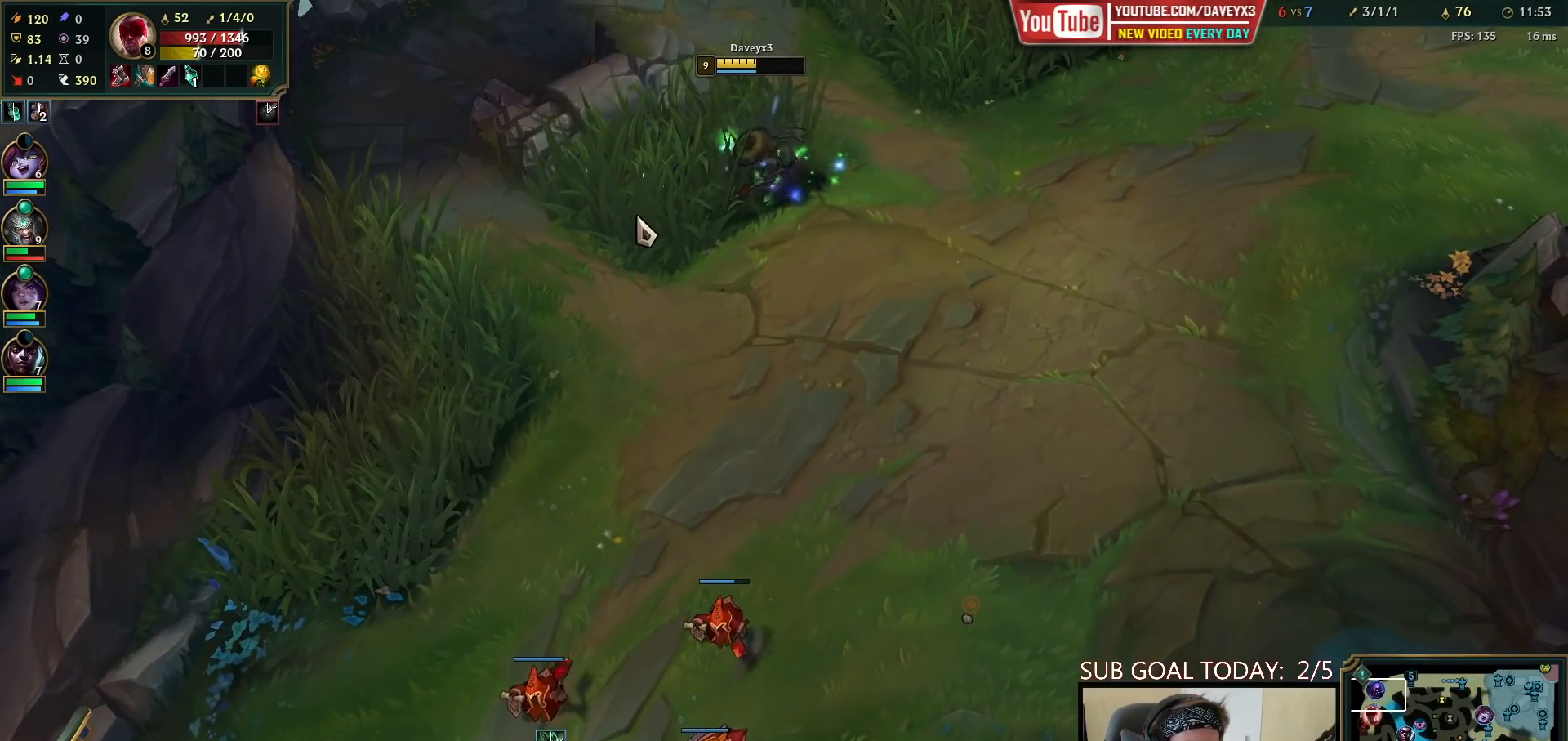
{"keys": [], "mouse": [], "events": [[33, "mouse_right", "down"], [133, "mouse_right", "up"], [133, "w", "down"], [333, "w", "up"]]}
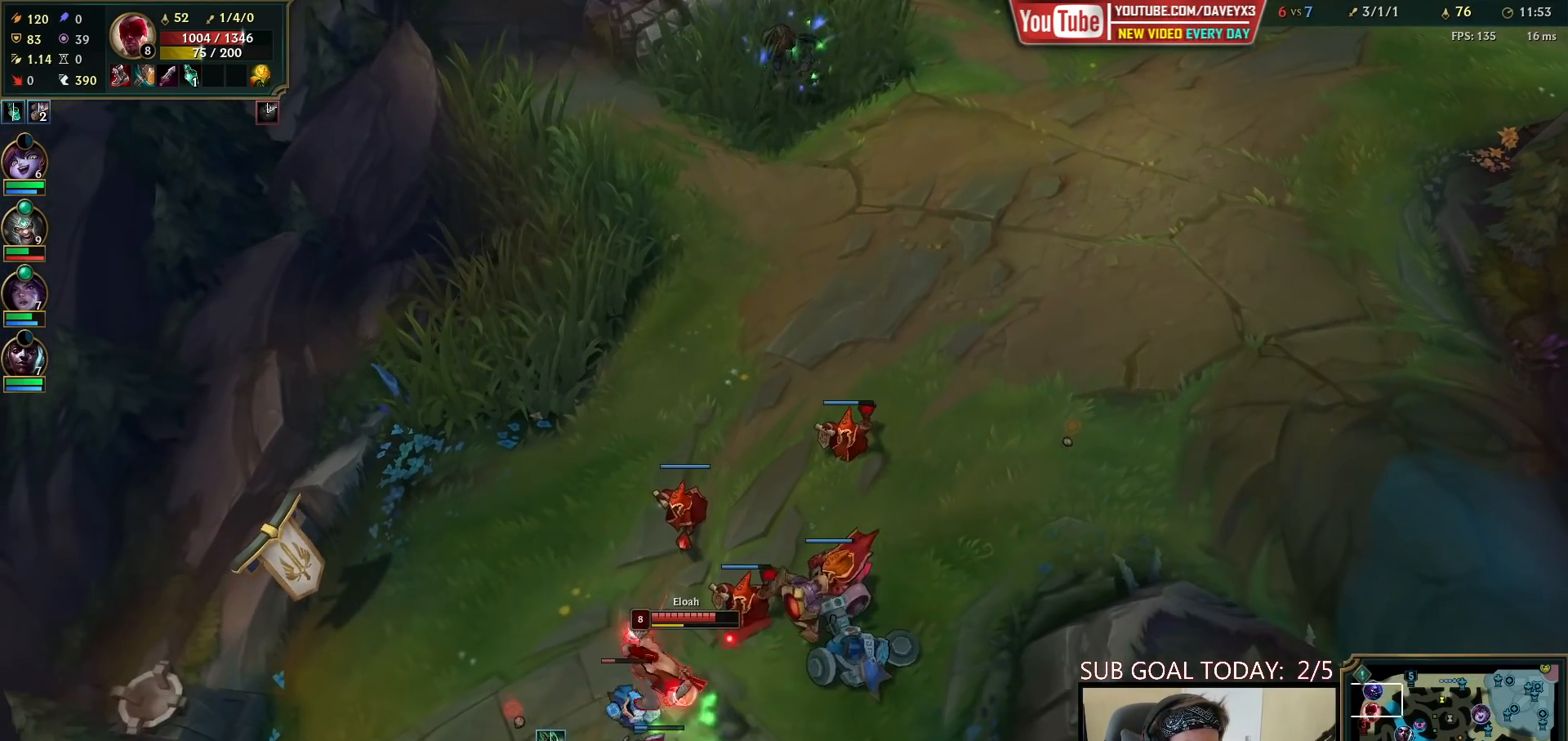
{"keys": [], "mouse": ["right"], "events": [[250, "mouse_right", "down"], [367, "mouse_right", "up"], [467, "mouse_right", "down"]]}
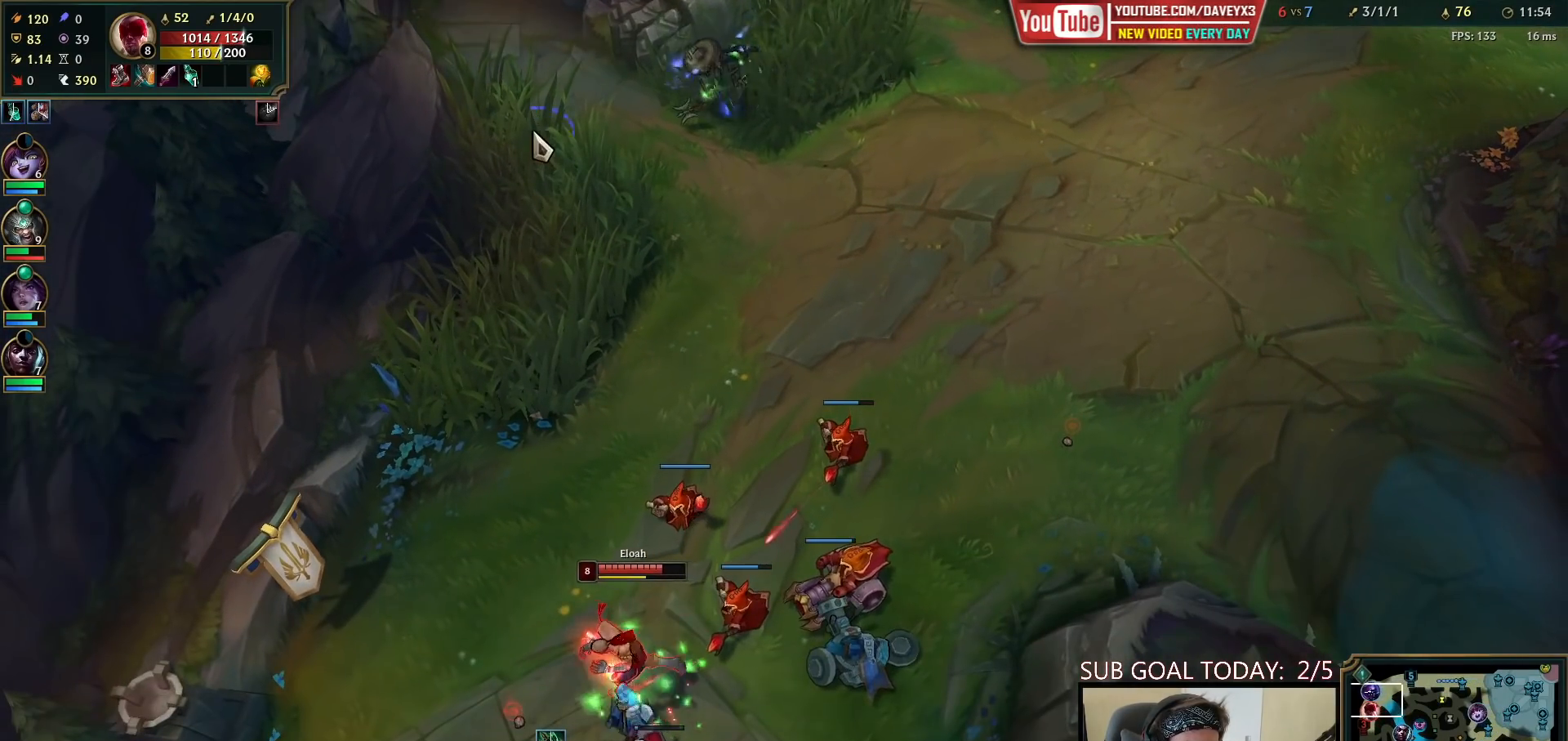
{"keys": [], "mouse": ["right"], "events": [[17, "mouse_right", "up"], [150, "mouse_right", "down"], [200, "mouse_right", "up"], [317, "mouse_right", "down"], [400, "mouse_right", "up"], [483, "mouse_right", "down"]]}
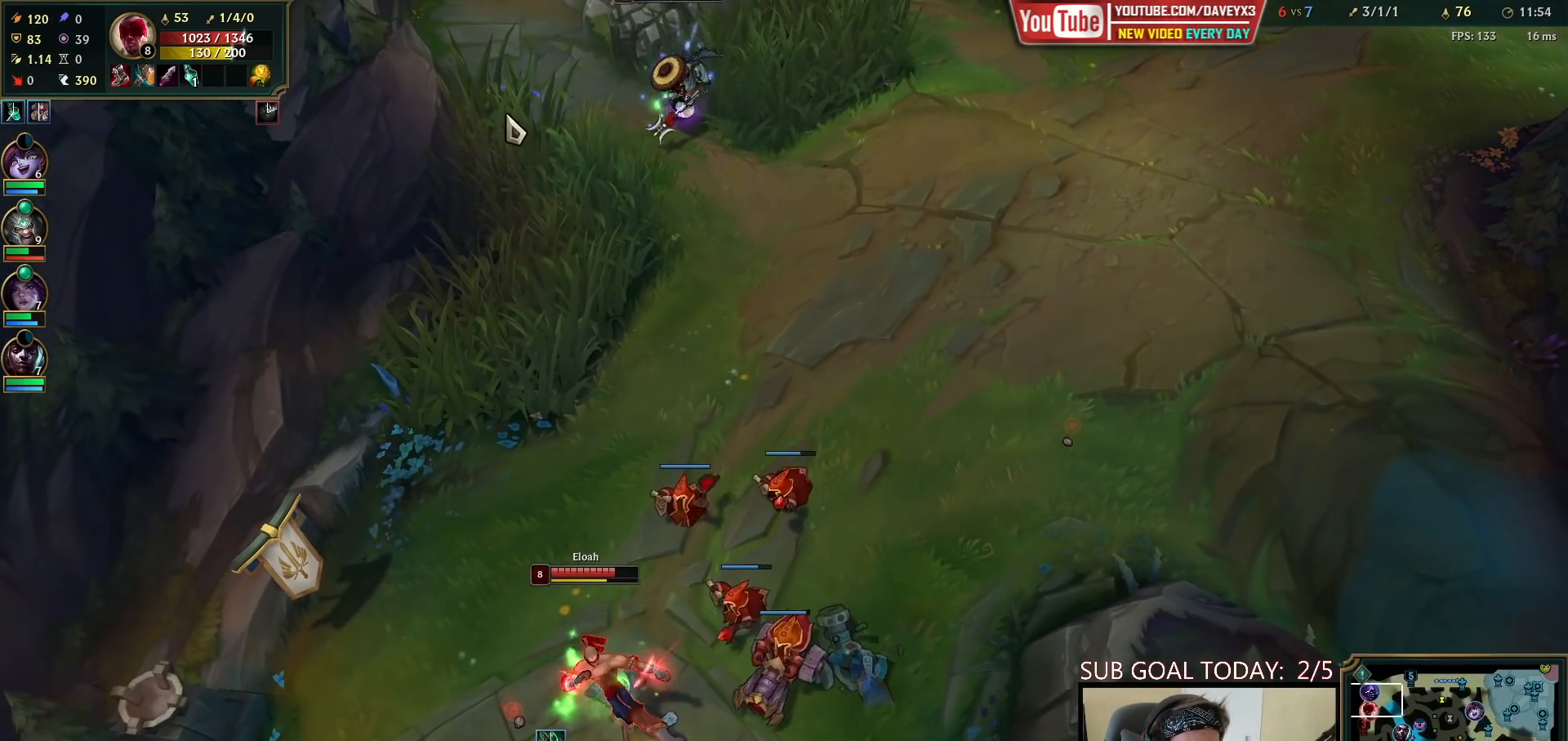
{"keys": [], "mouse": ["right"], "events": [[117, "mouse_right", "up"], [267, "mouse_right", "down"], [383, "mouse_right", "up"], [467, "mouse_right", "down"]]}
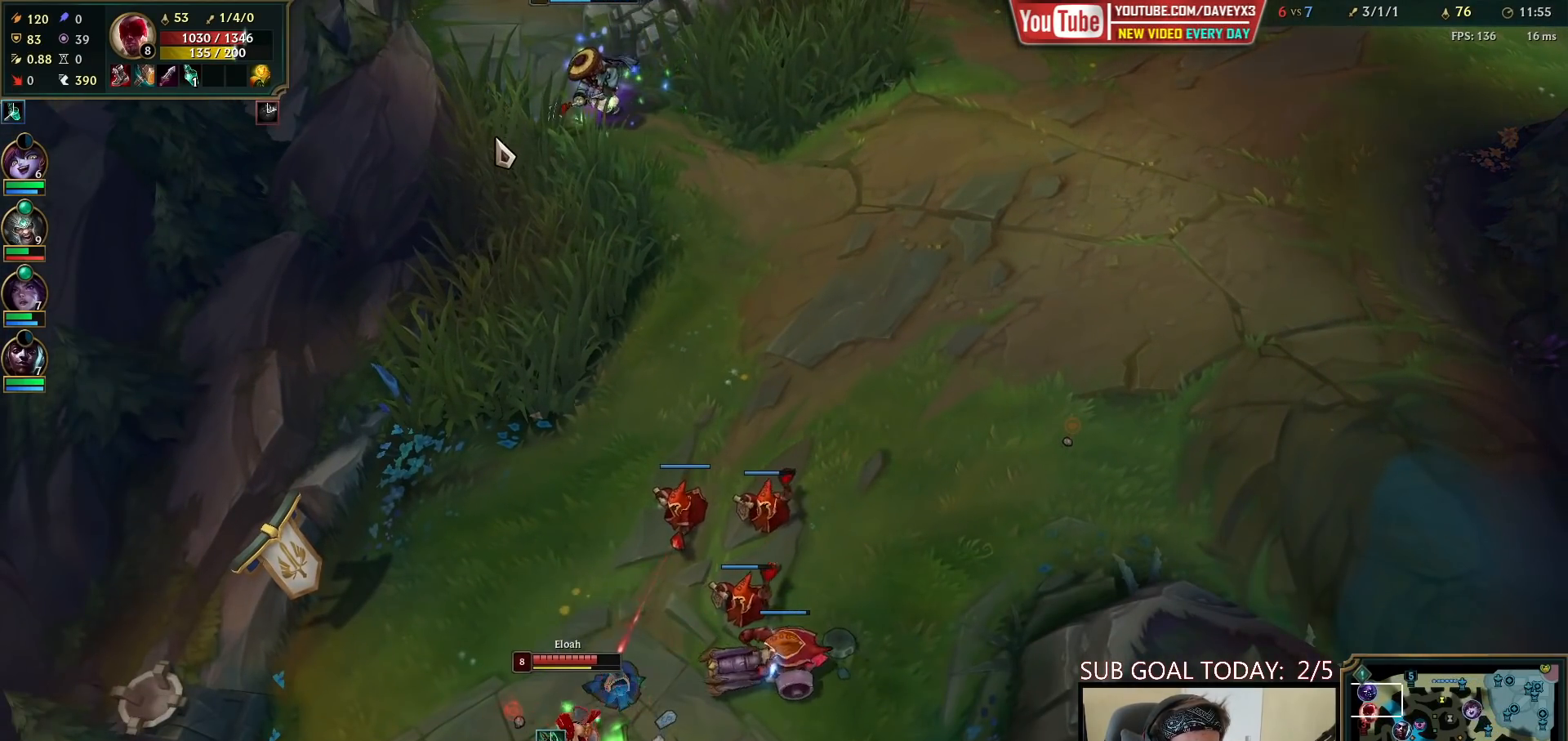
{"keys": [], "mouse": [], "events": [[83, "mouse_right", "up"], [183, "mouse_right", "down"], [267, "mouse_right", "up"], [350, "mouse_right", "down"], [450, "mouse_right", "up"]]}
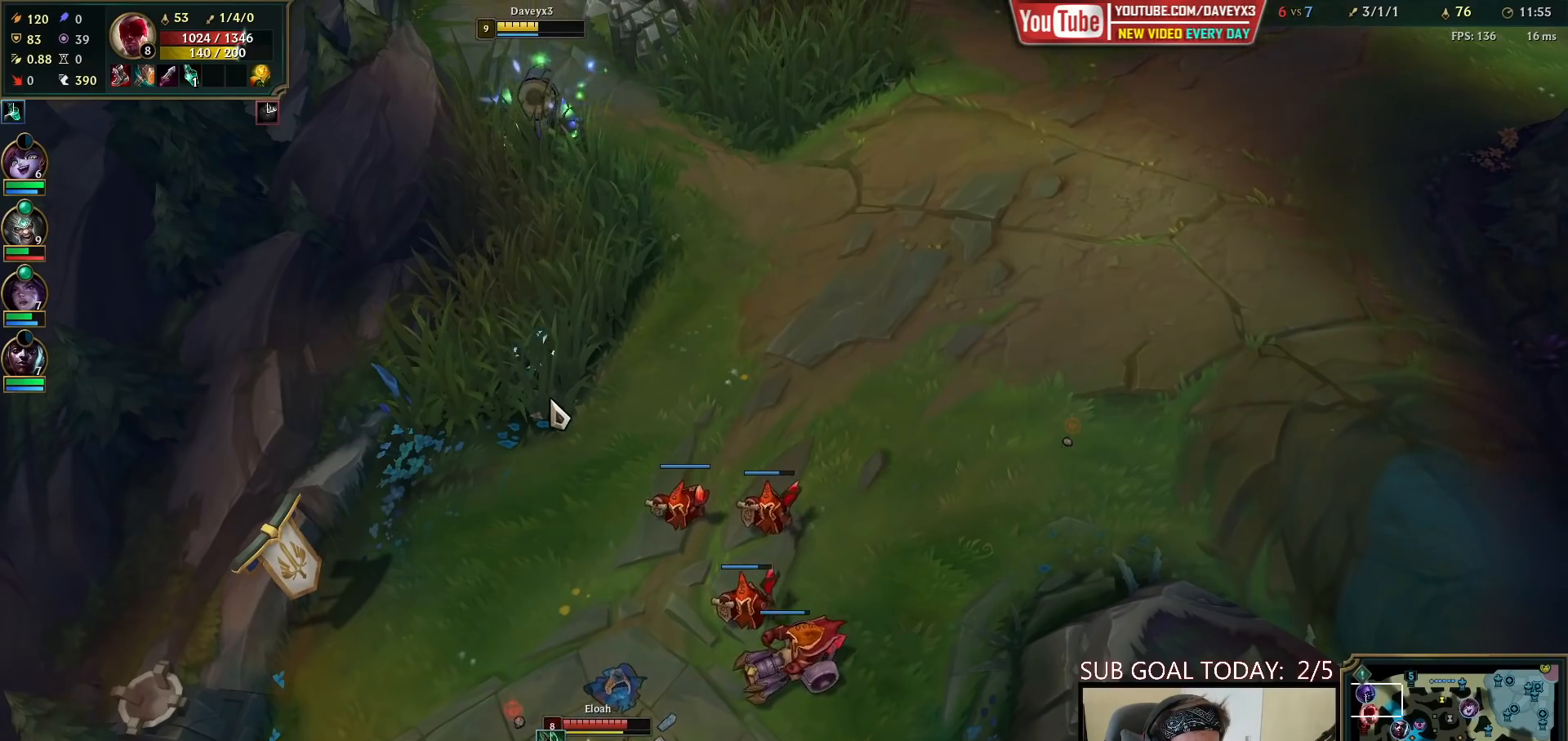
{"keys": [], "mouse": [], "events": [[33, "mouse_right", "down"], [150, "mouse_right", "up"], [283, "mouse_right", "down"], [350, "mouse_right", "up"], [433, "mouse_right", "down"], [500, "mouse_right", "up"]]}